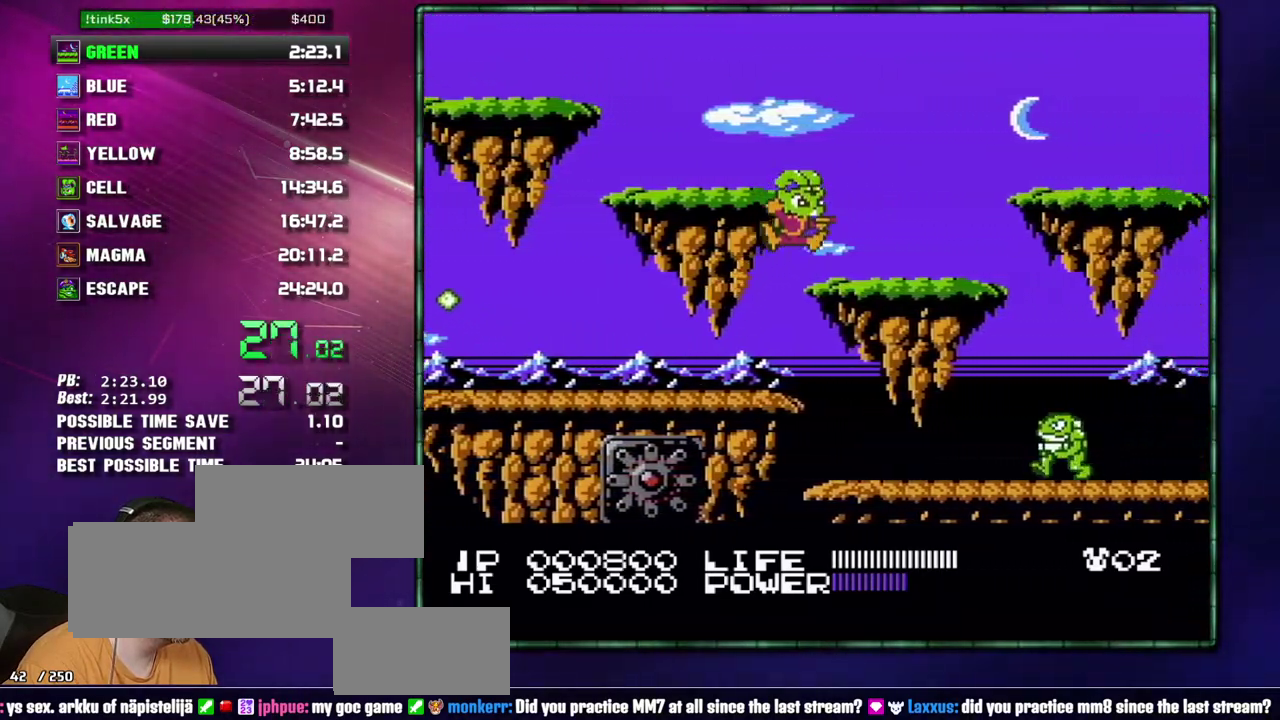
Gameplay with a controller (Nintendo layout); each line is a JSON object with the inputs held at the frame after it. "events" lists button and stick changes between this image and that frame as [ms after this image, input, new state], when the widget could be followed in between. Not read: L3 R3 START.
{"buttons": ["DPAD_RIGHT"], "events": []}
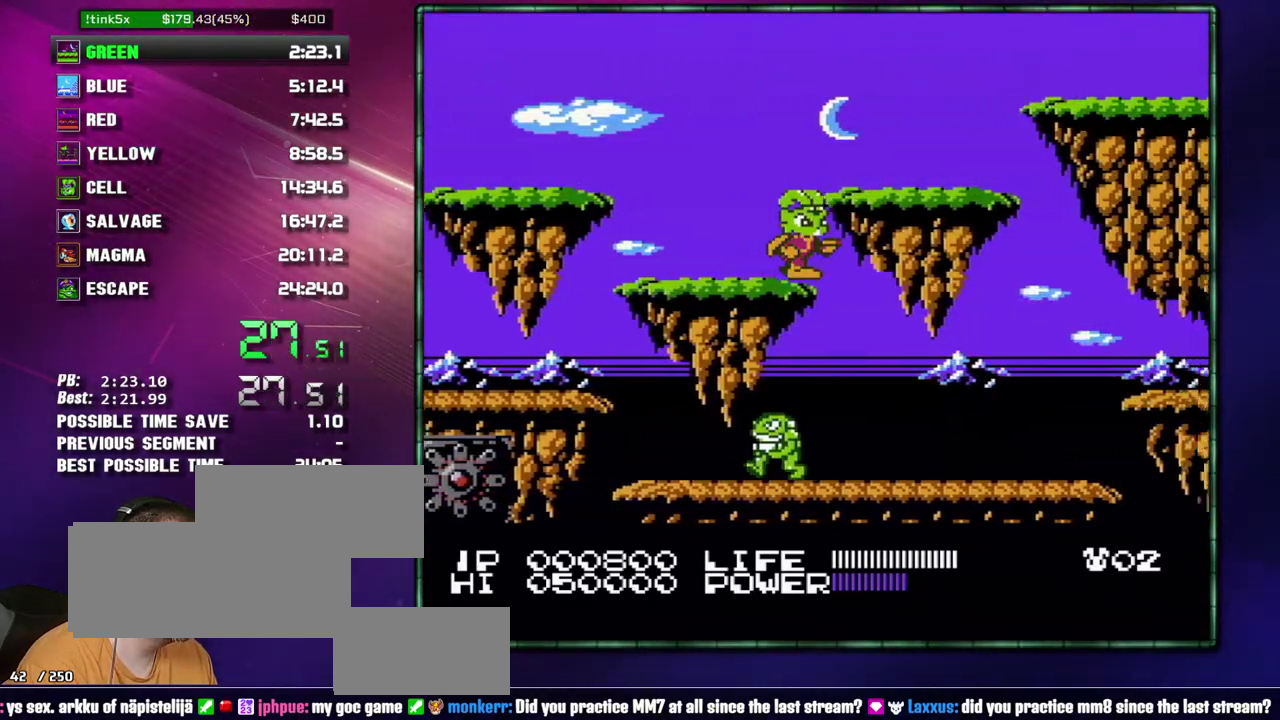
{"buttons": ["B", "DPAD_RIGHT"], "events": [[183, "B", "down"], [233, "B", "up"], [483, "B", "down"]]}
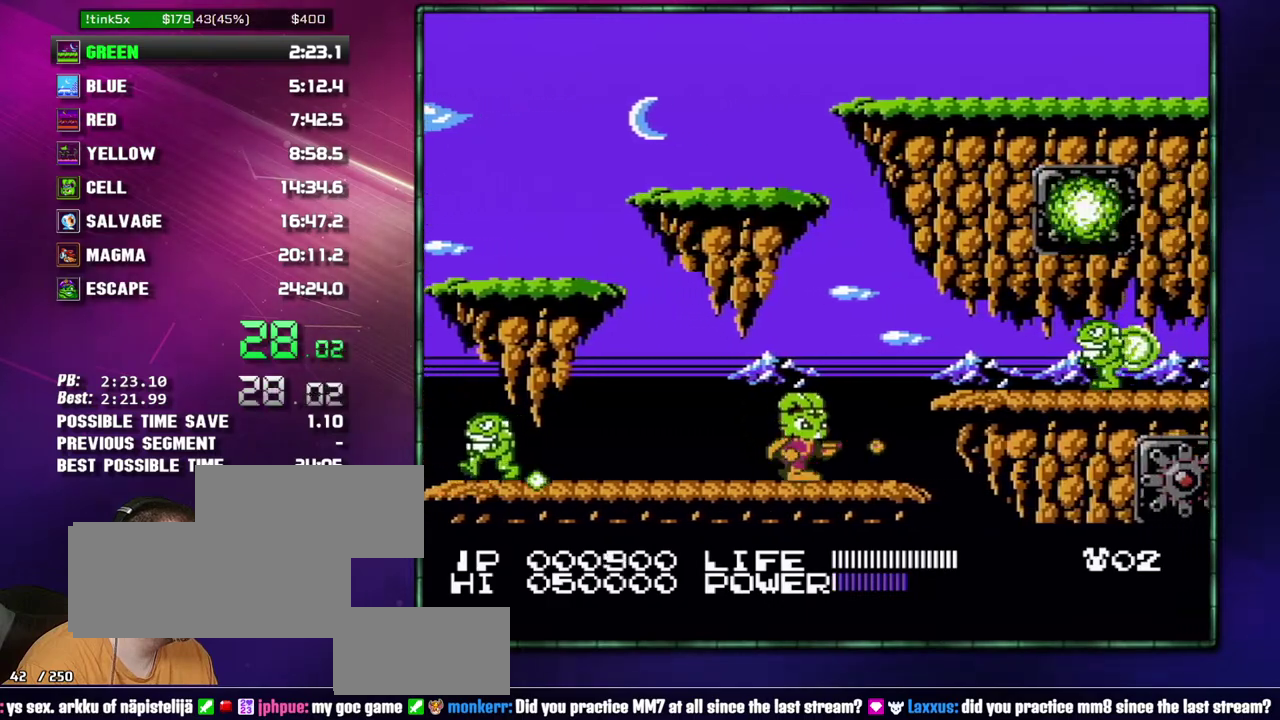
{"buttons": ["B", "DPAD_RIGHT"], "events": [[50, "B", "up"], [183, "A", "down"], [217, "B", "down"], [267, "A", "up"], [267, "B", "up"], [467, "B", "down"]]}
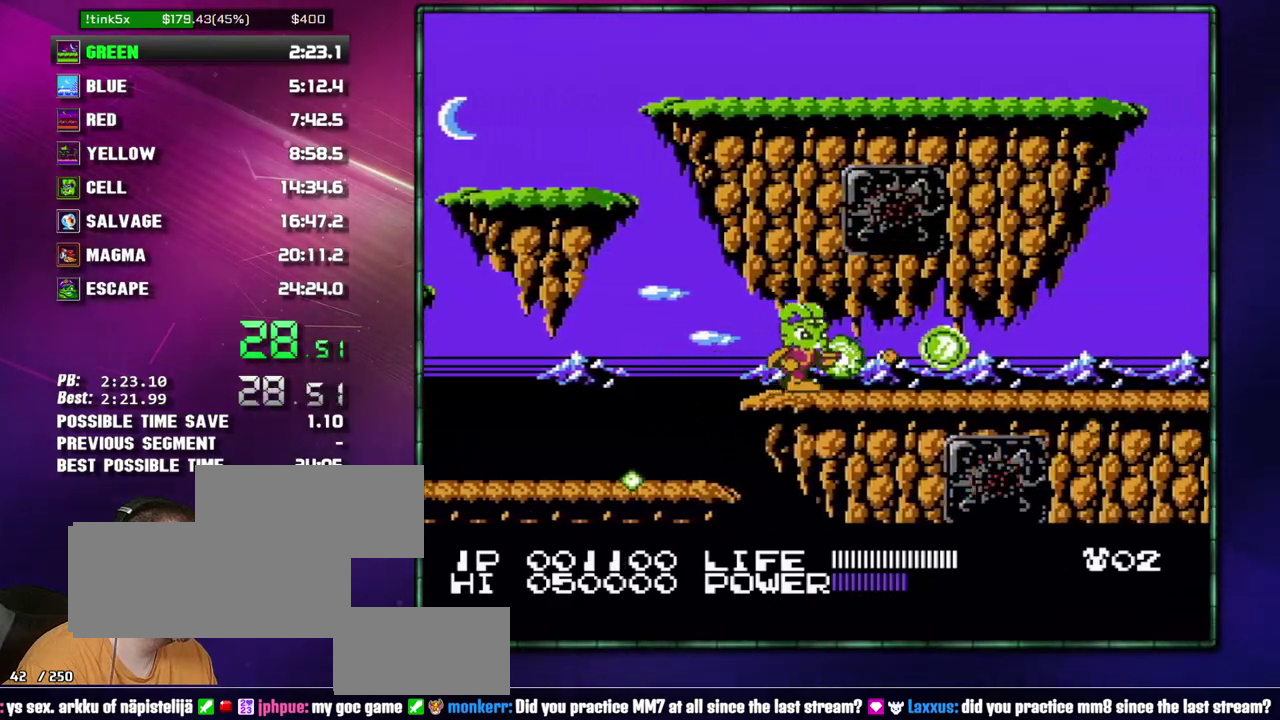
{"buttons": ["DPAD_RIGHT"], "events": [[50, "B", "up"]]}
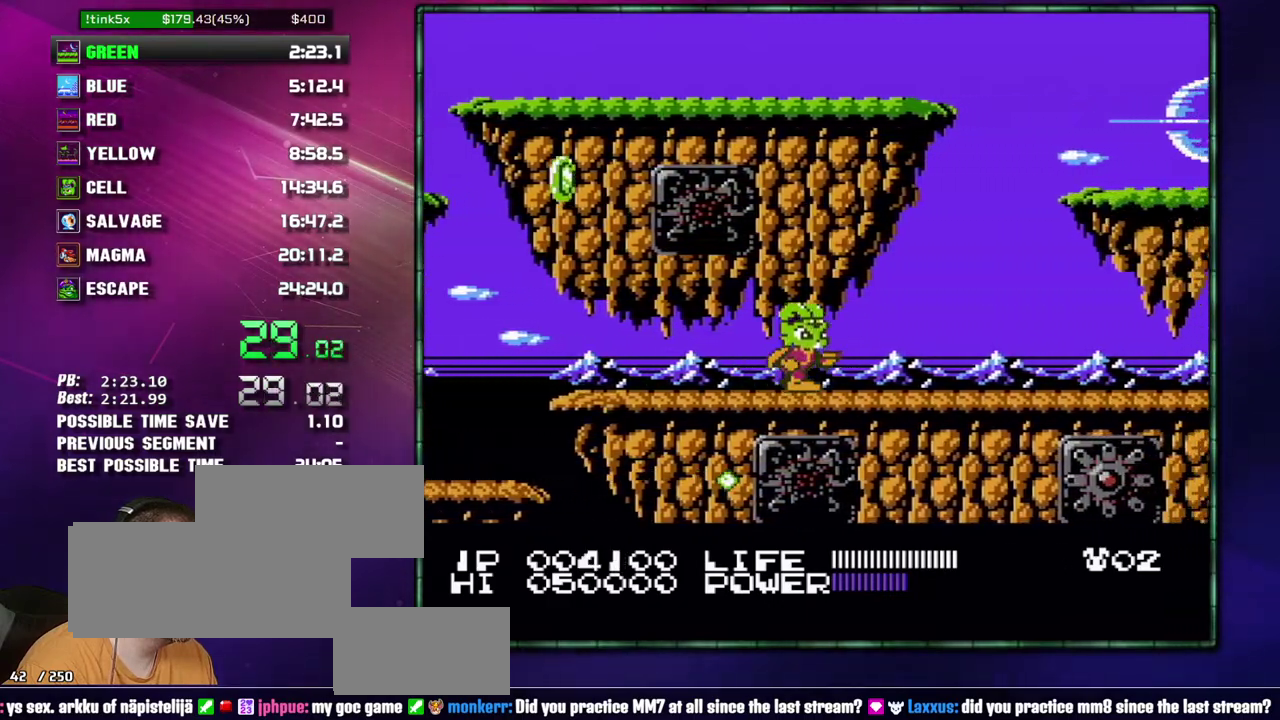
{"buttons": ["DPAD_RIGHT"], "events": [[300, "DPAD_RIGHT", "up"], [367, "DPAD_RIGHT", "down"]]}
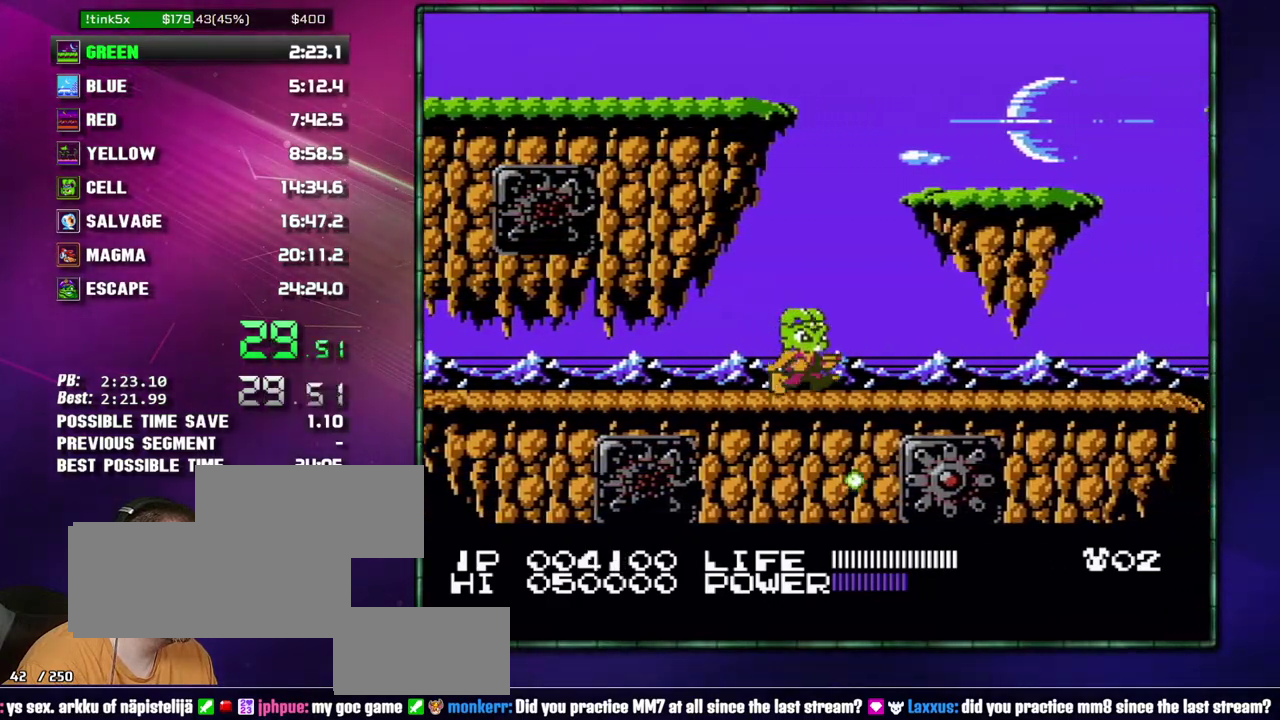
{"buttons": ["DPAD_RIGHT"], "events": []}
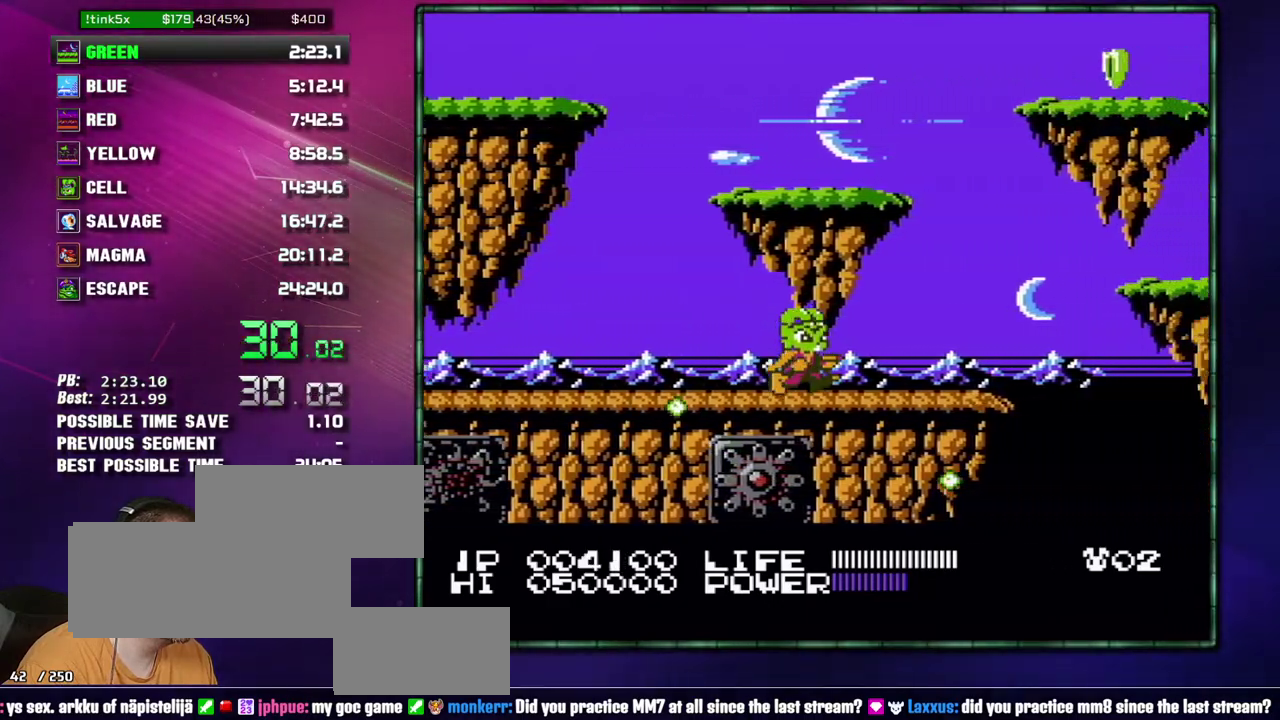
{"buttons": ["DPAD_RIGHT"], "events": []}
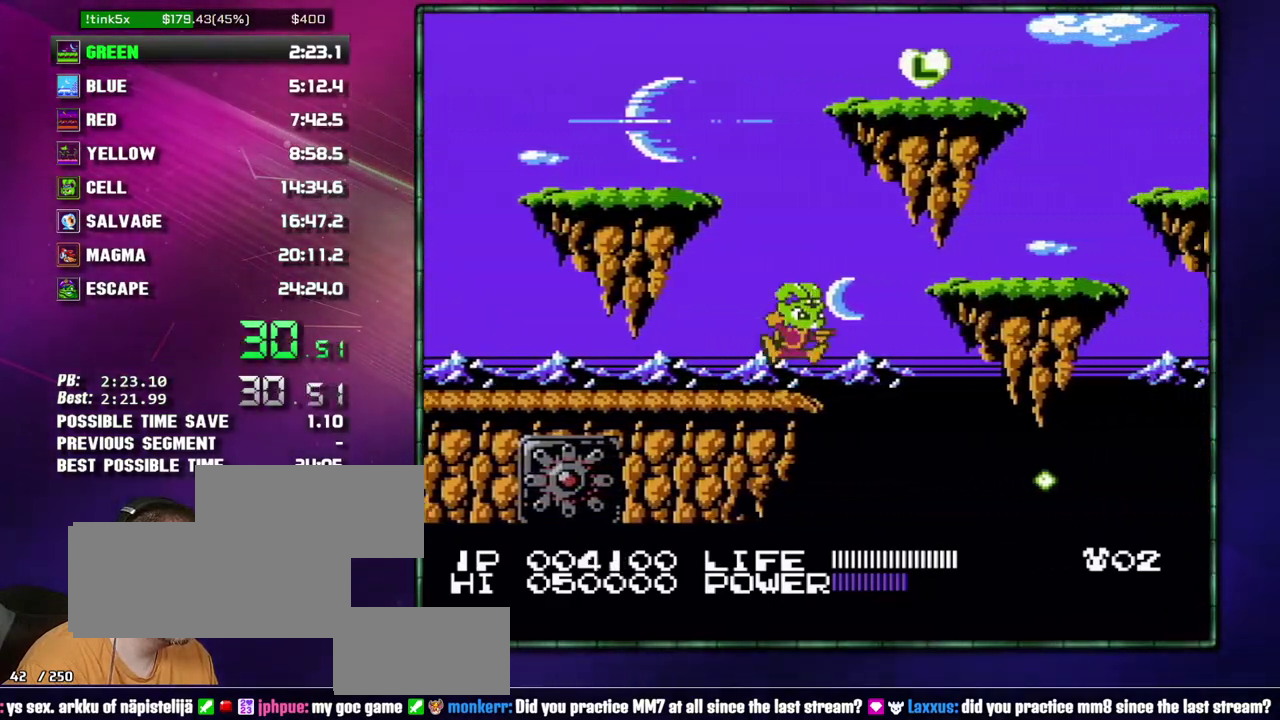
{"buttons": ["DPAD_RIGHT"], "events": [[17, "A", "down"], [233, "A", "up"]]}
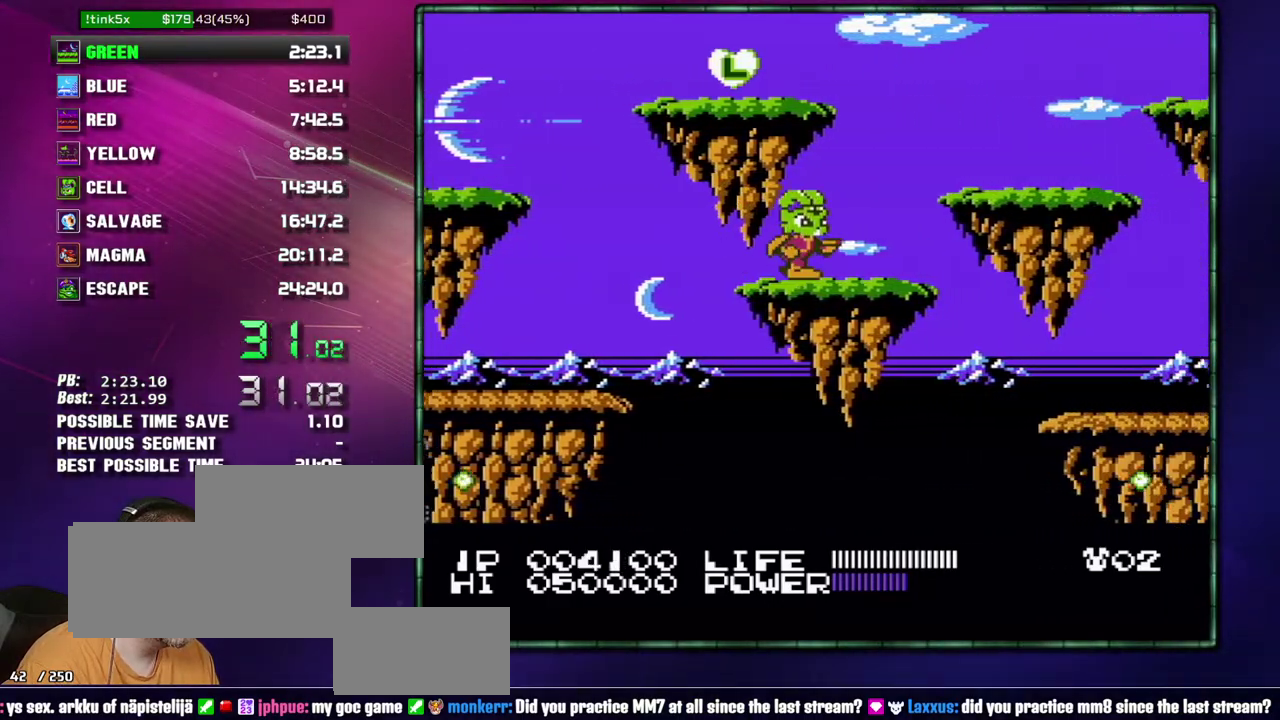
{"buttons": ["B", "DPAD_RIGHT"], "events": [[467, "B", "down"]]}
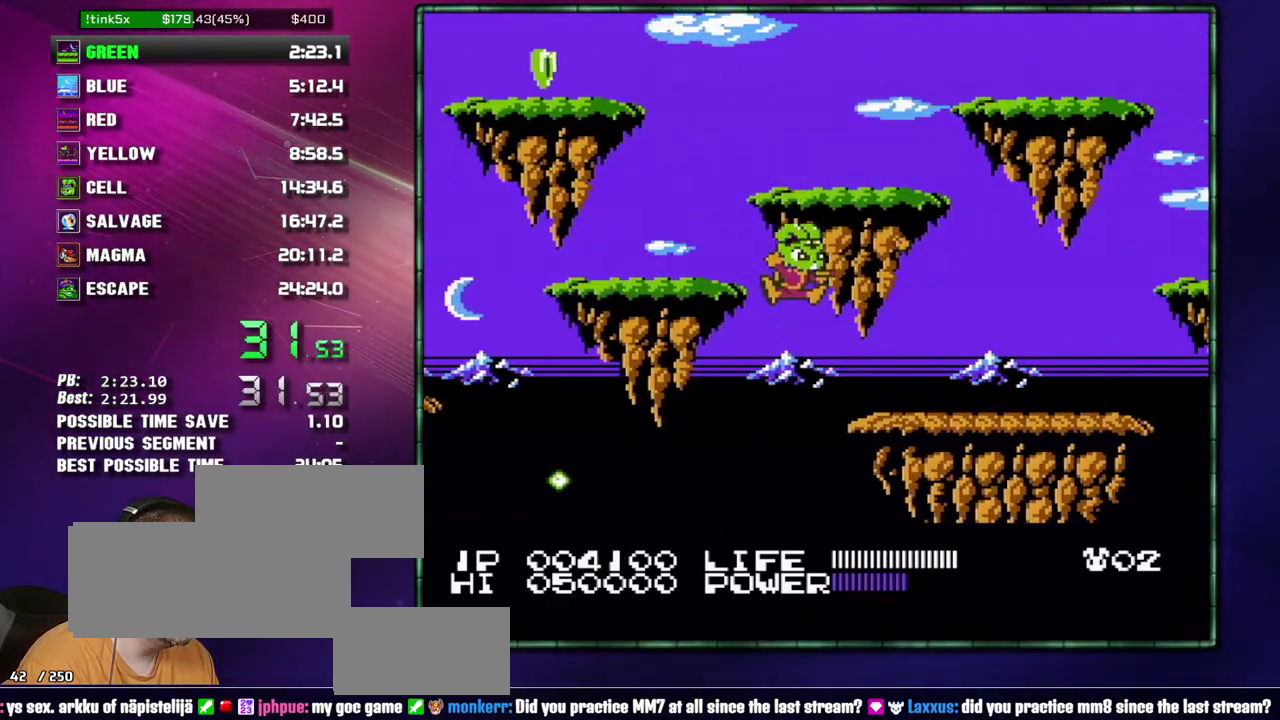
{"buttons": ["DPAD_RIGHT"], "events": [[17, "B", "up"], [233, "B", "down"], [300, "B", "up"]]}
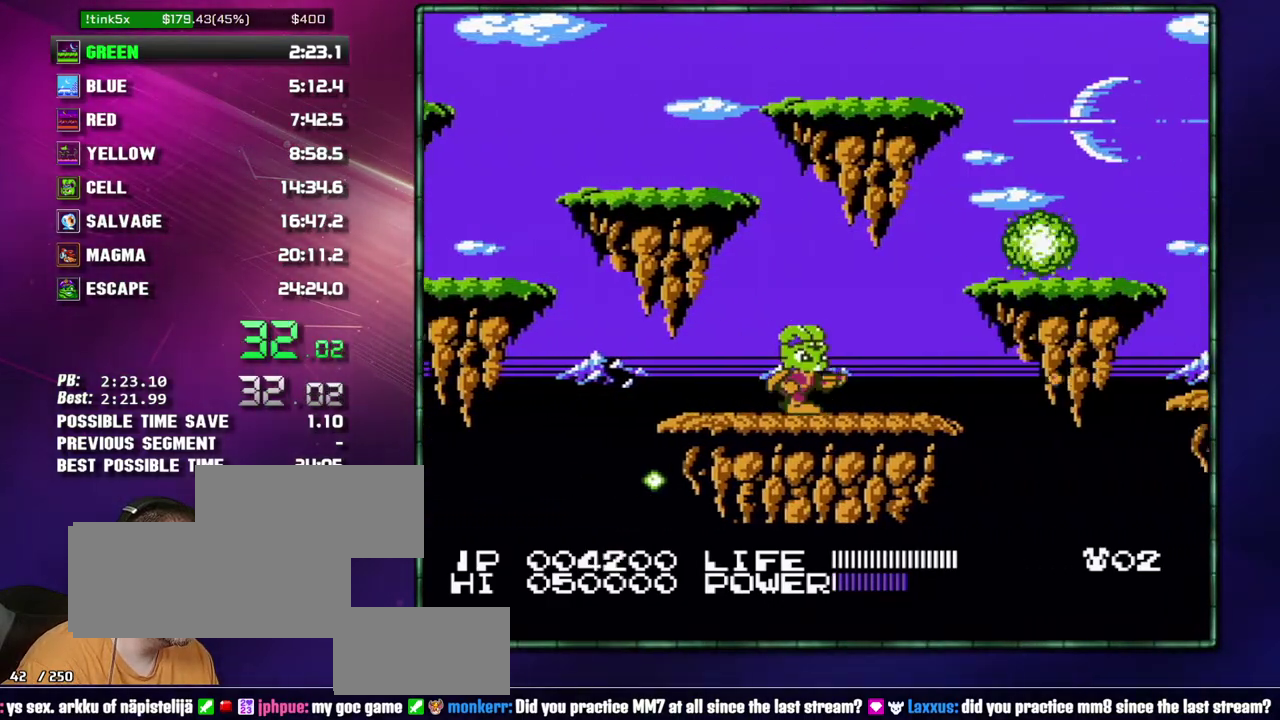
{"buttons": ["A", "B", "DPAD_RIGHT"], "events": [[17, "B", "down"], [117, "B", "up"], [367, "A", "down"], [367, "B", "down"]]}
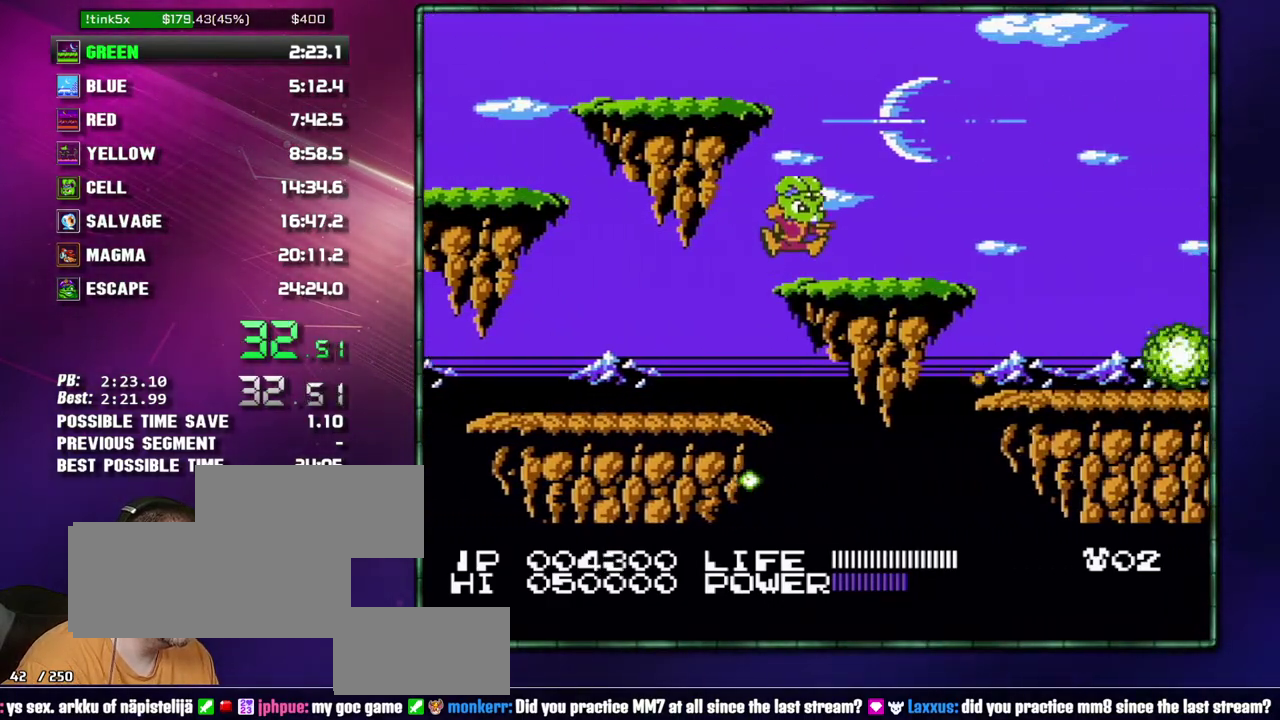
{"buttons": ["DPAD_RIGHT"], "events": [[17, "A", "up"], [17, "B", "up"]]}
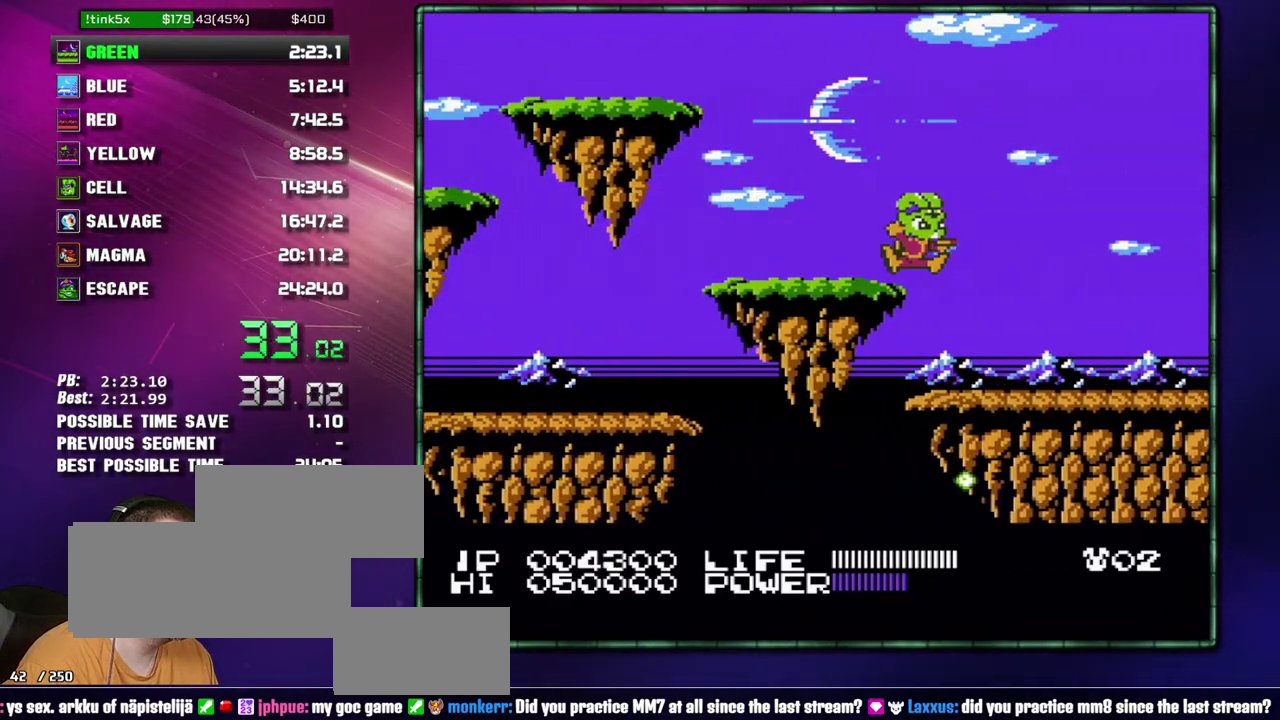
{"buttons": ["DPAD_RIGHT"], "events": []}
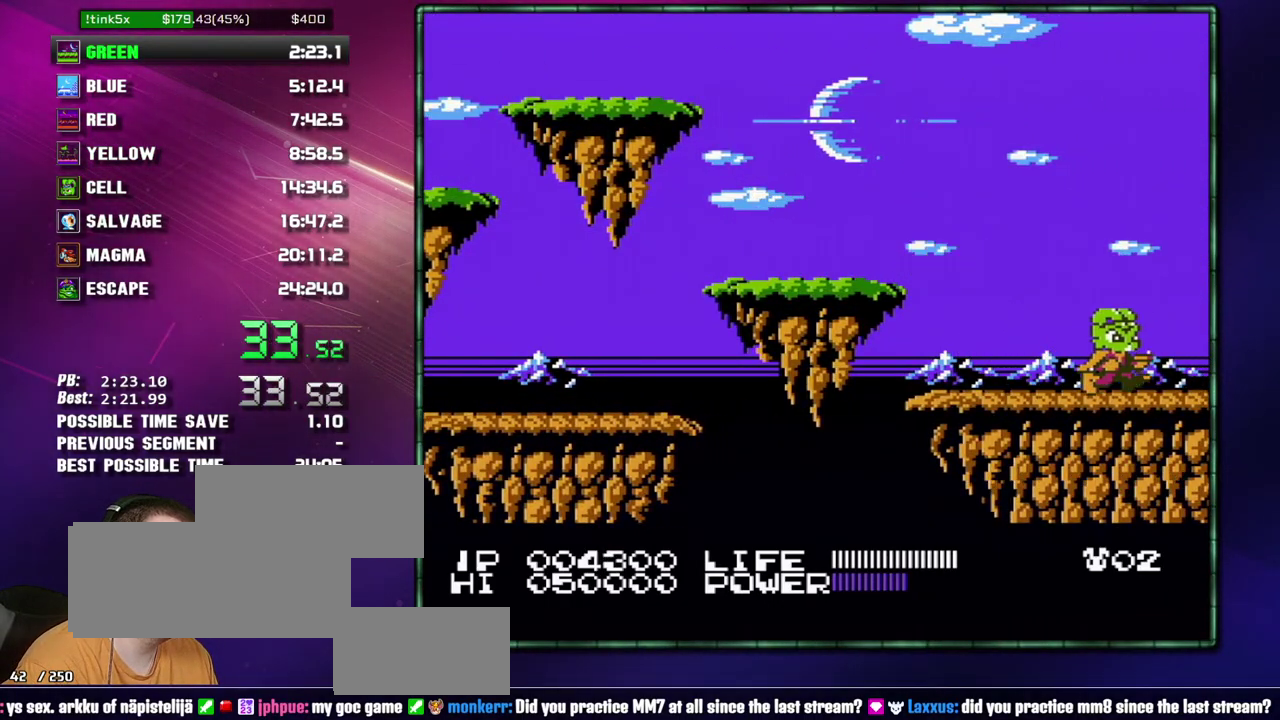
{"buttons": ["A", "DPAD_RIGHT"], "events": [[433, "A", "down"]]}
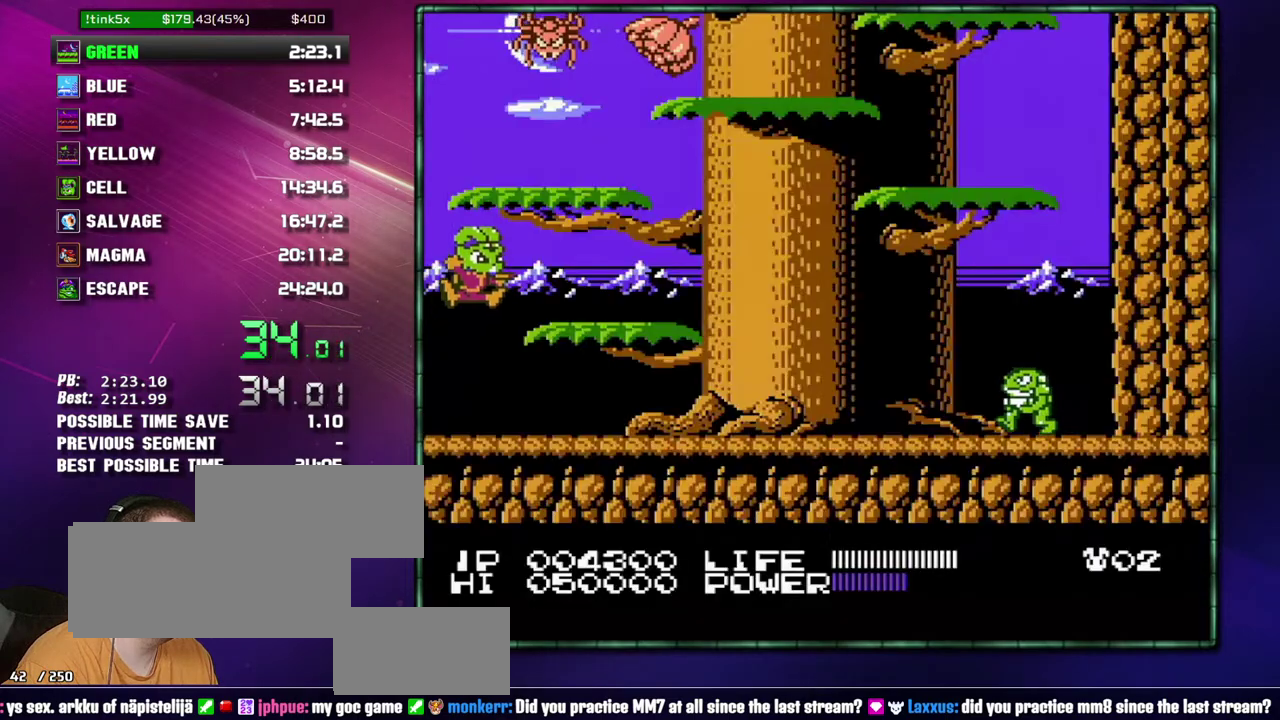
{"buttons": [], "events": [[50, "A", "up"], [267, "A", "down"], [367, "A", "up"], [433, "DPAD_RIGHT", "up"]]}
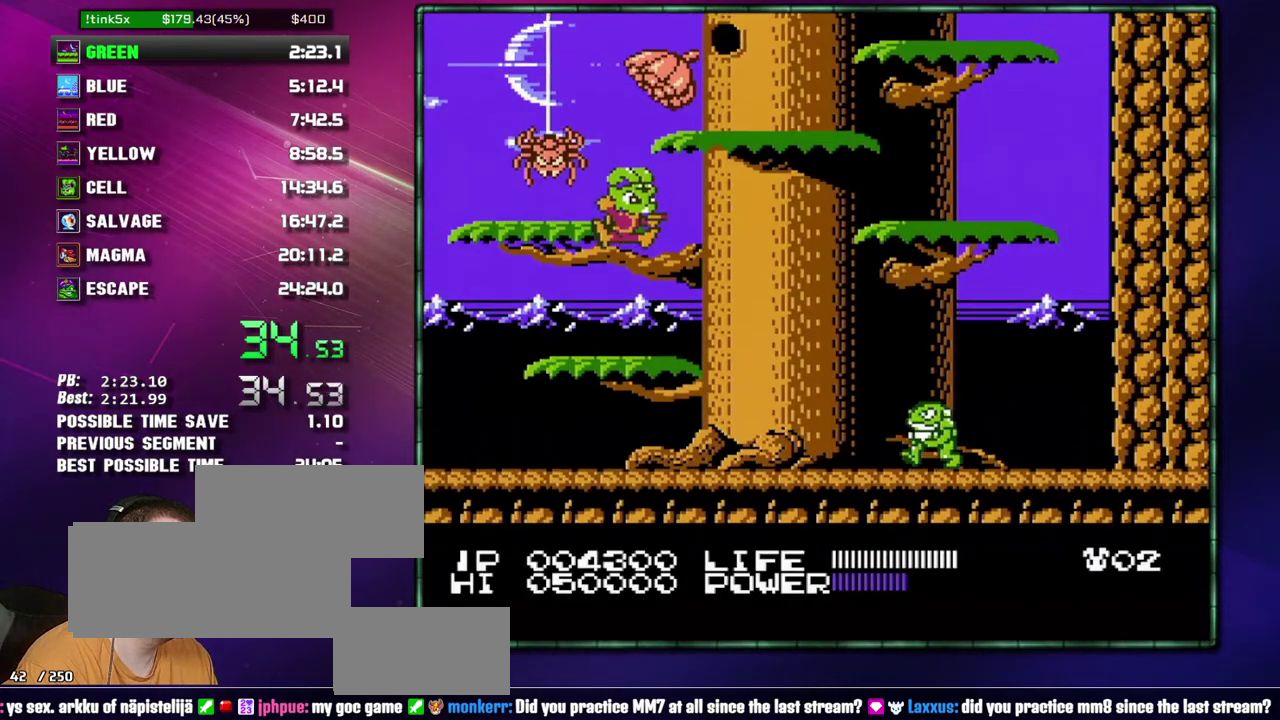
{"buttons": ["DPAD_LEFT"], "events": [[50, "DPAD_RIGHT", "down"], [117, "A", "down"], [217, "A", "up"], [233, "DPAD_RIGHT", "up"], [300, "A", "down"], [433, "DPAD_LEFT", "down"], [467, "A", "up"]]}
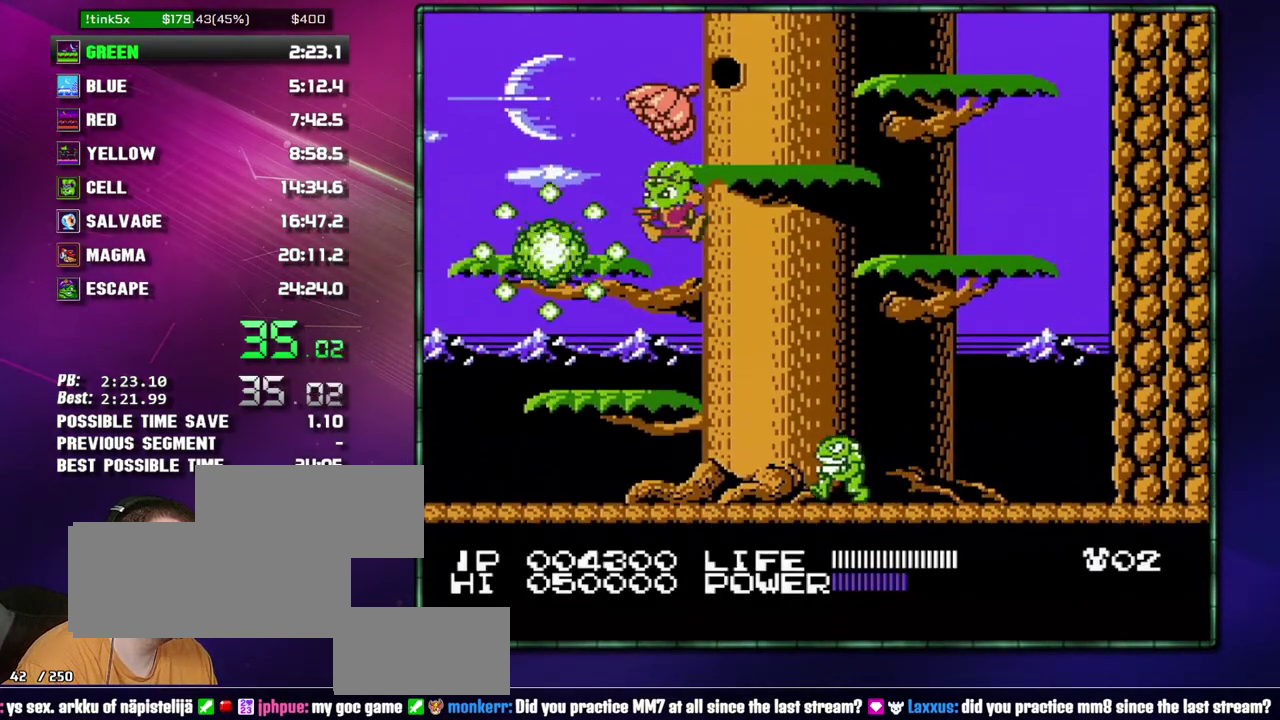
{"buttons": [], "events": [[17, "DPAD_LEFT", "up"], [183, "A", "down"], [183, "DPAD_RIGHT", "down"], [267, "A", "up"], [300, "DPAD_RIGHT", "up"]]}
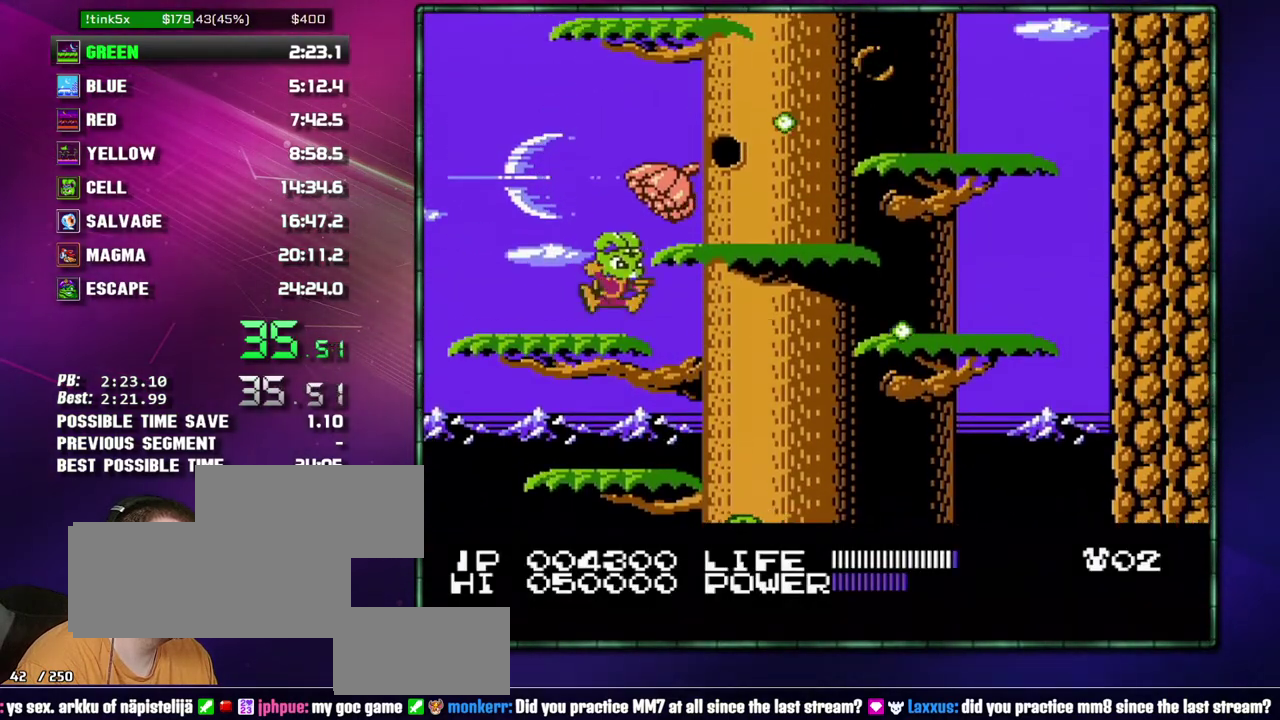
{"buttons": ["DPAD_RIGHT"], "events": [[150, "A", "down"], [150, "DPAD_RIGHT", "down"], [267, "A", "up"]]}
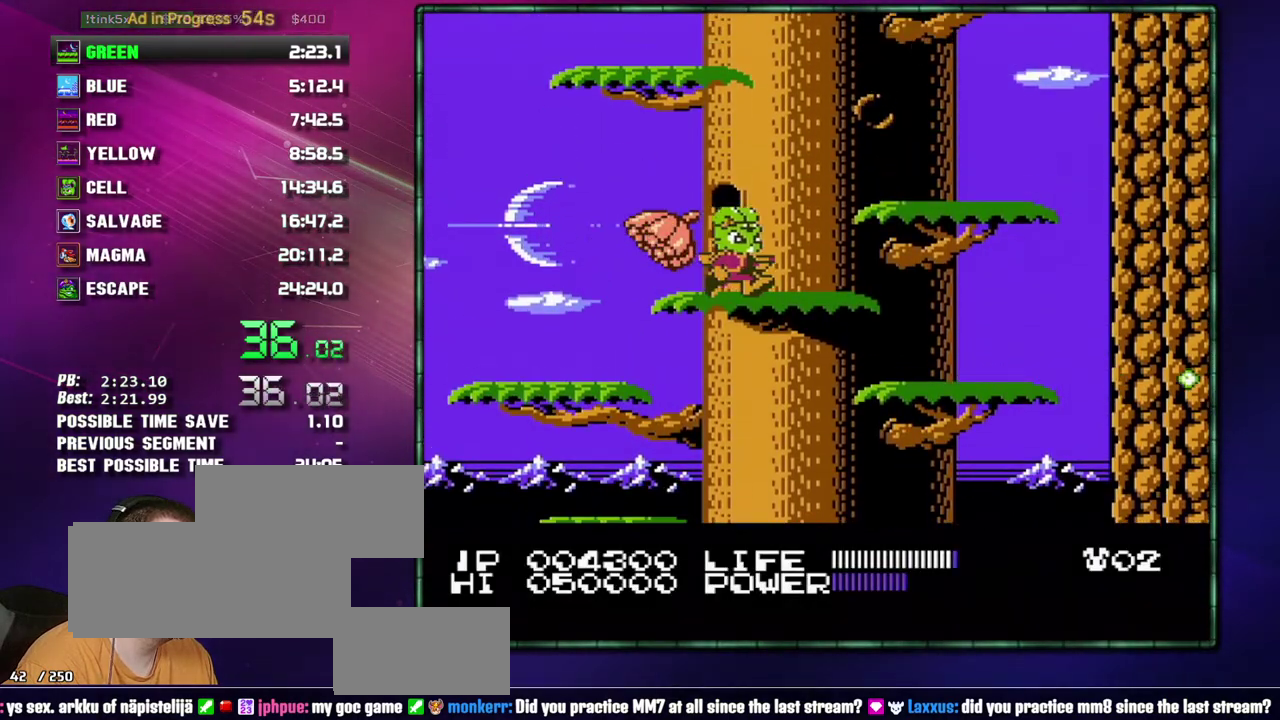
{"buttons": ["A", "DPAD_LEFT"], "events": [[50, "A", "down"], [150, "A", "up"], [267, "DPAD_RIGHT", "up"], [483, "A", "down"], [483, "DPAD_LEFT", "down"]]}
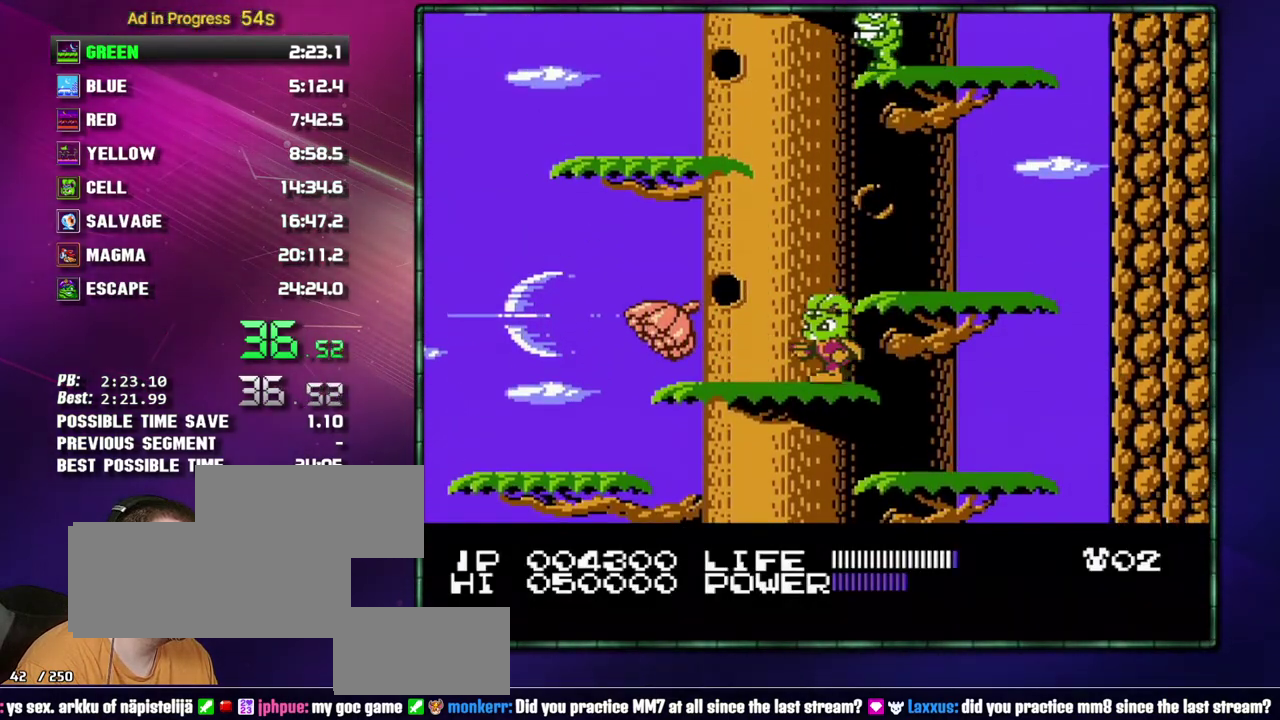
{"buttons": ["DPAD_RIGHT"], "events": [[117, "A", "up"], [217, "A", "down"], [233, "DPAD_LEFT", "up"], [267, "DPAD_RIGHT", "down"], [467, "A", "up"]]}
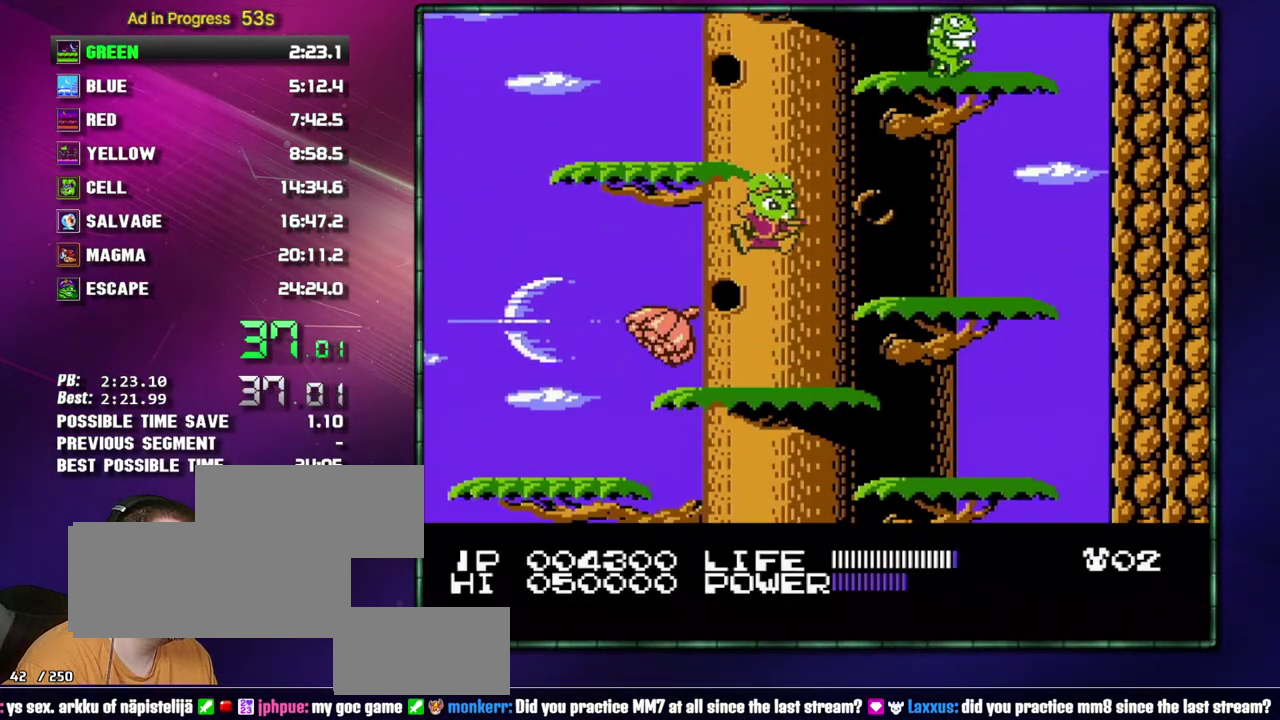
{"buttons": [], "events": [[117, "DPAD_RIGHT", "up"]]}